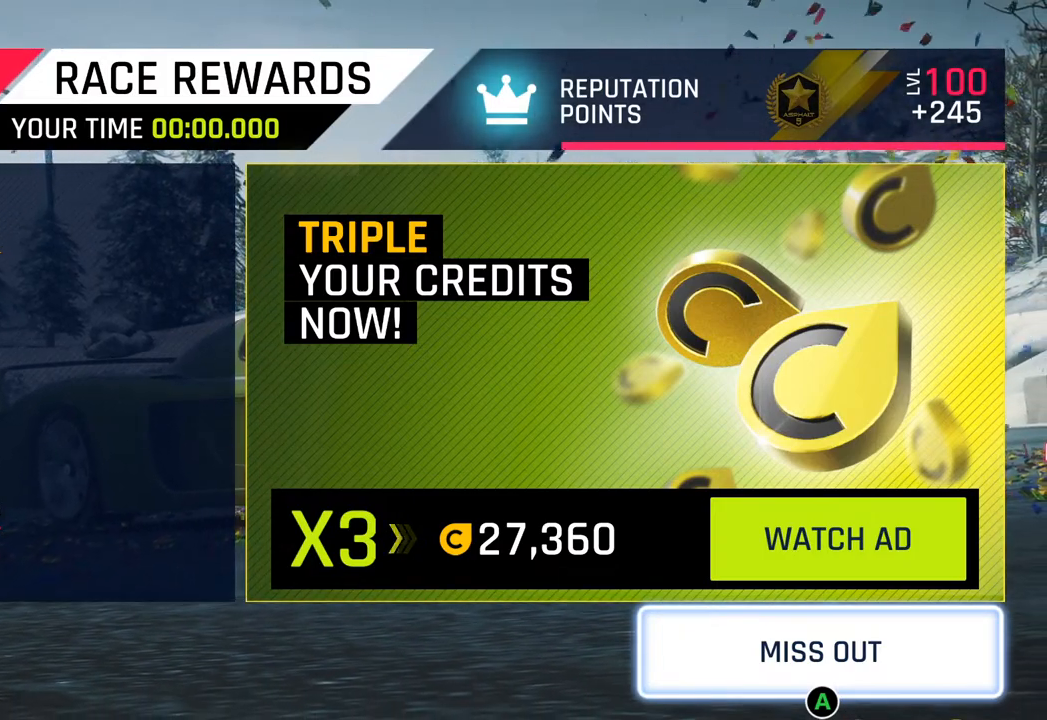
Gameplay with a controller (PlayStation layout); each line is a JSON object with the inputs held at the frame after it. "events" lists button and stick changes between this image and that frame as [ms after this image, input, new state], when the widget could be followed in between.
{"buttons": [], "left_stick": "center", "right_stick": "center", "events": [[183, "CROSS", "down"], [300, "CROSS", "up"]]}
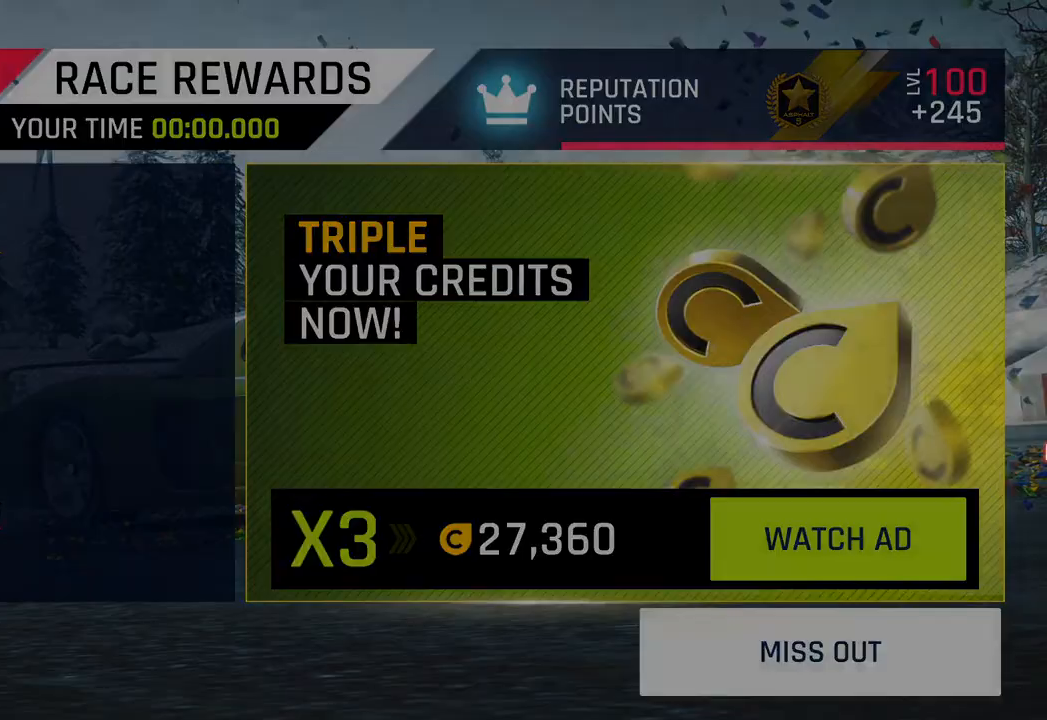
{"buttons": [], "left_stick": "center", "right_stick": "center", "events": []}
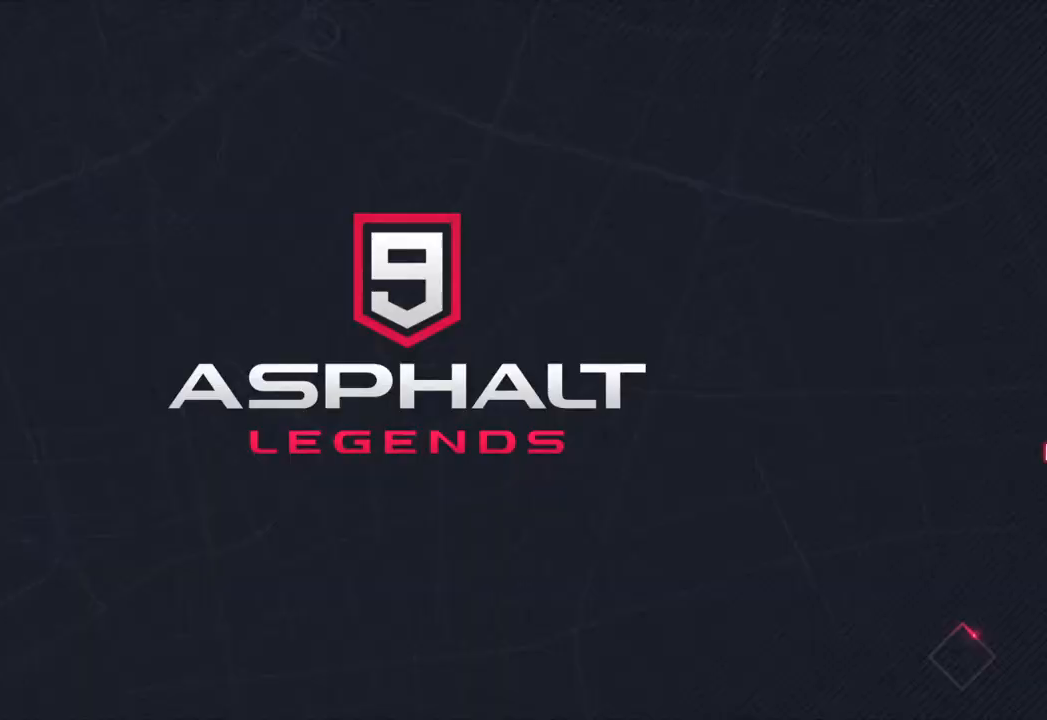
{"buttons": [], "left_stick": "center", "right_stick": "center", "events": []}
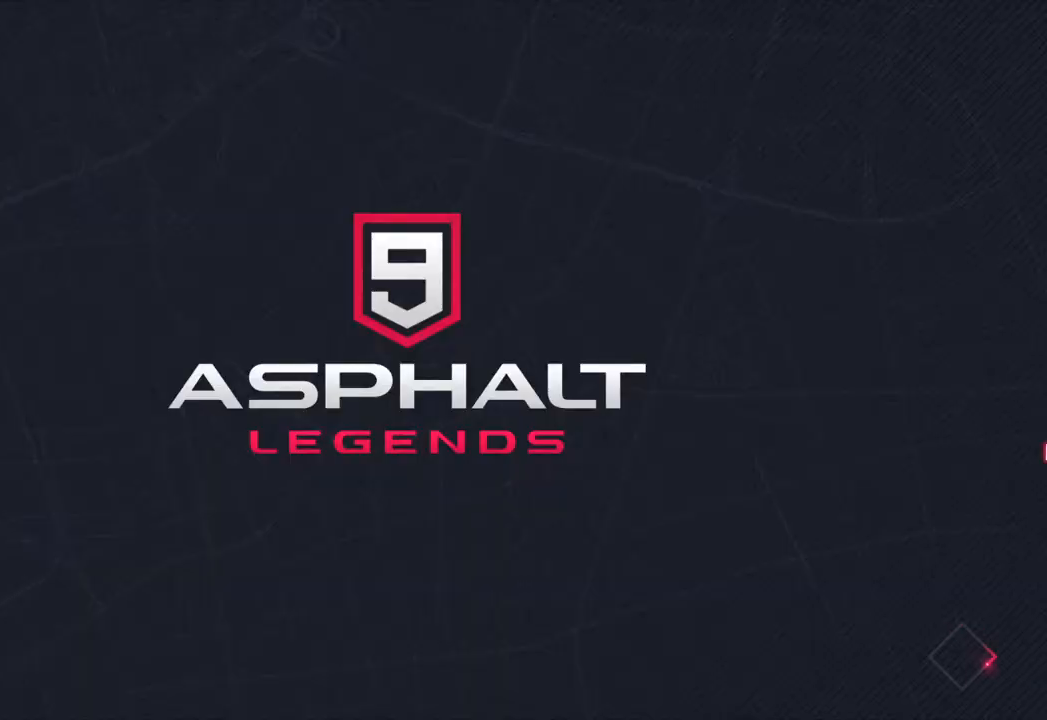
{"buttons": [], "left_stick": "center", "right_stick": "center", "events": []}
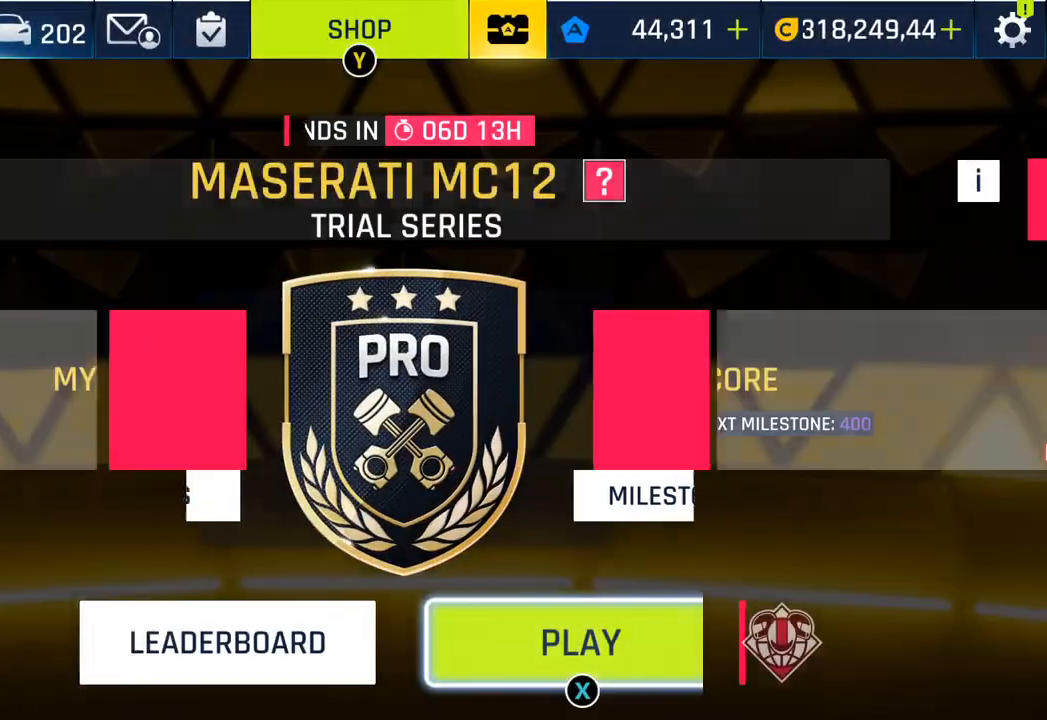
{"buttons": [], "left_stick": "center", "right_stick": "center", "events": []}
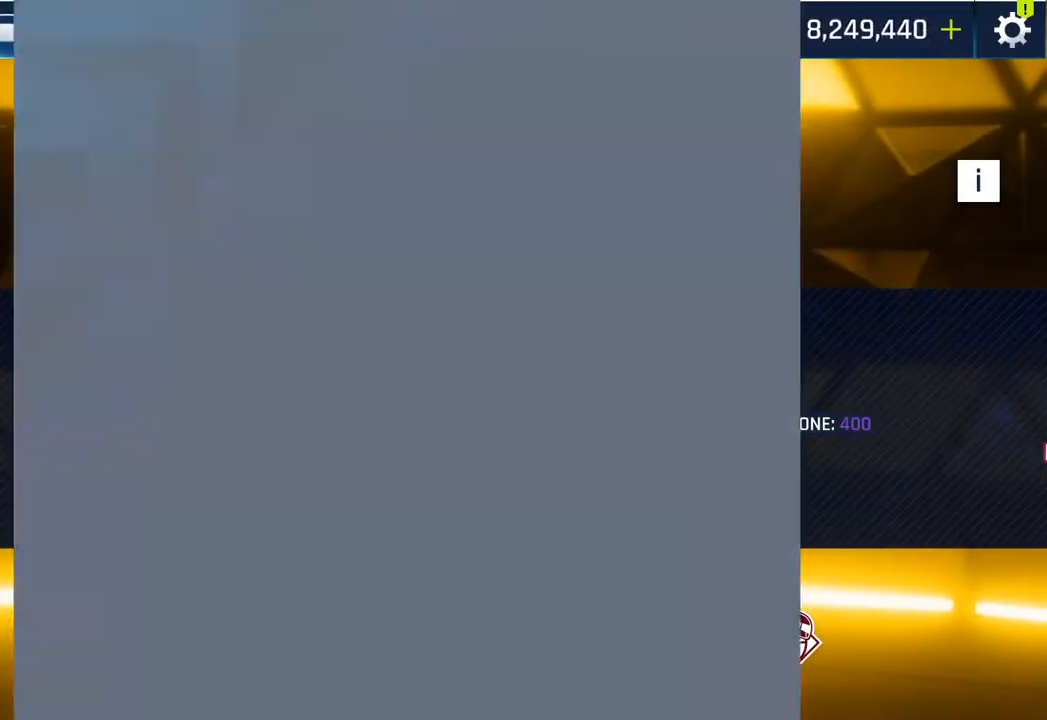
{"buttons": [], "left_stick": "center", "right_stick": "center", "events": []}
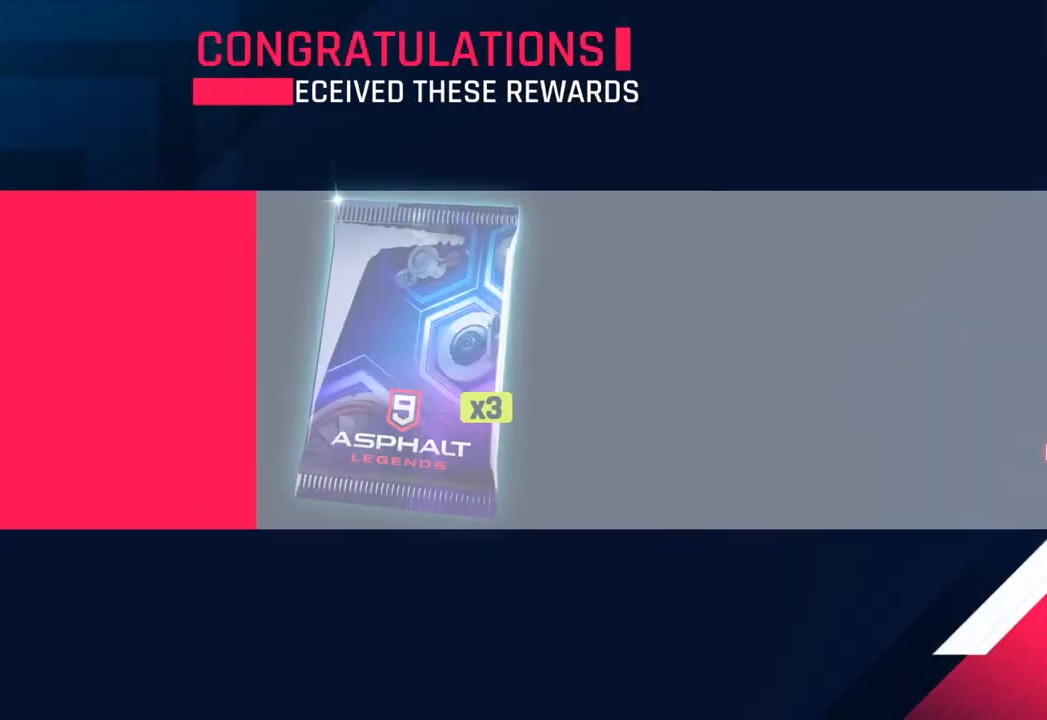
{"buttons": ["CROSS"], "left_stick": "center", "right_stick": "center", "events": [[300, "CROSS", "down"], [400, "CROSS", "up"], [500, "CROSS", "down"]]}
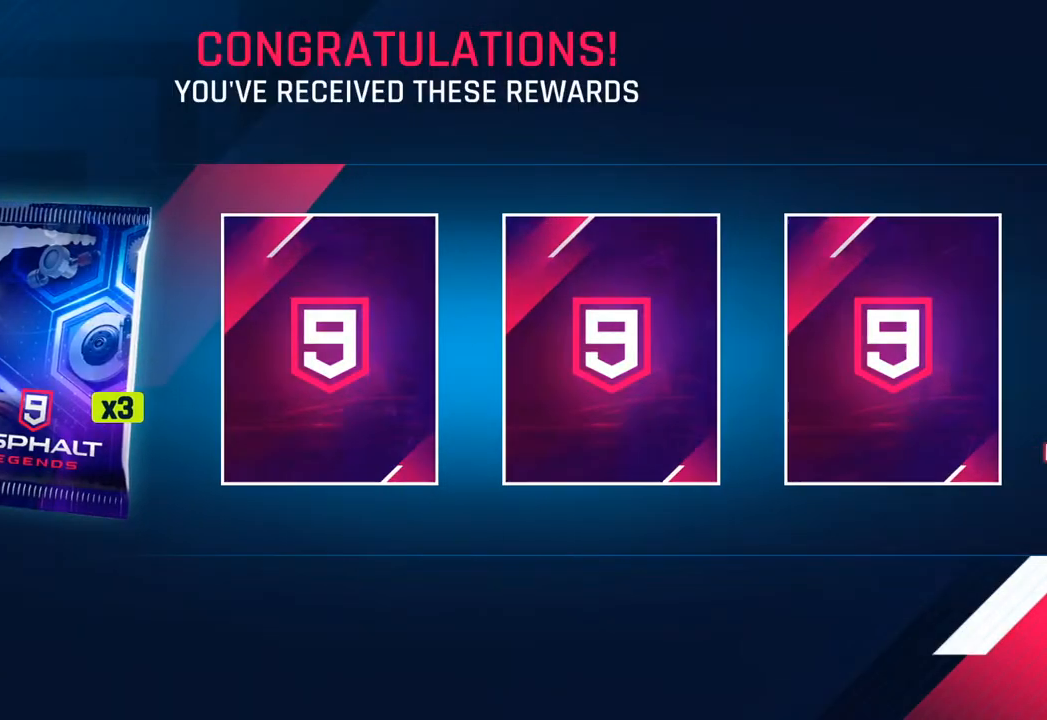
{"buttons": [], "left_stick": "center", "right_stick": "center", "events": [[100, "CROSS", "up"]]}
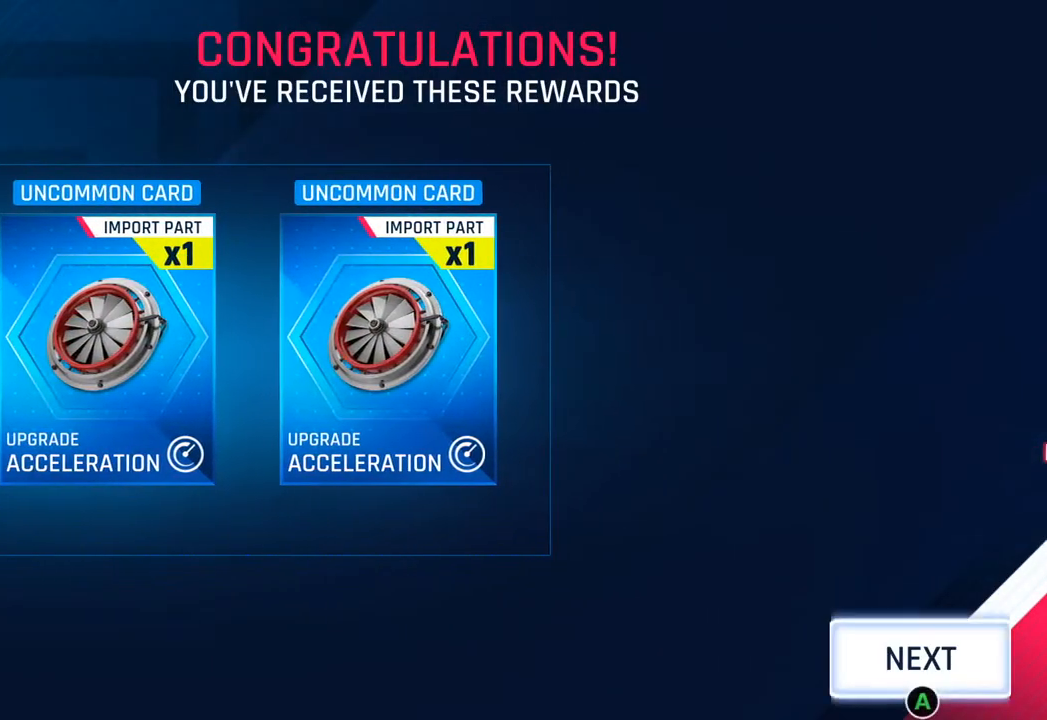
{"buttons": [], "left_stick": "center", "right_stick": "center", "events": [[33, "CIRCLE", "down"], [117, "CIRCLE", "up"]]}
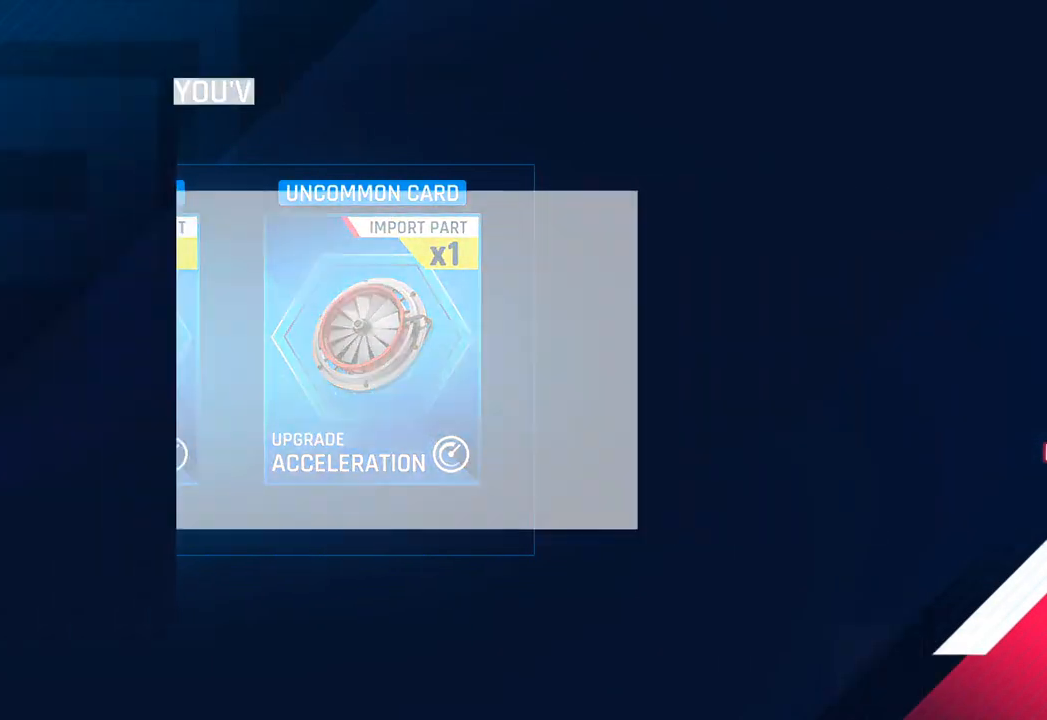
{"buttons": [], "left_stick": "center", "right_stick": "center", "events": []}
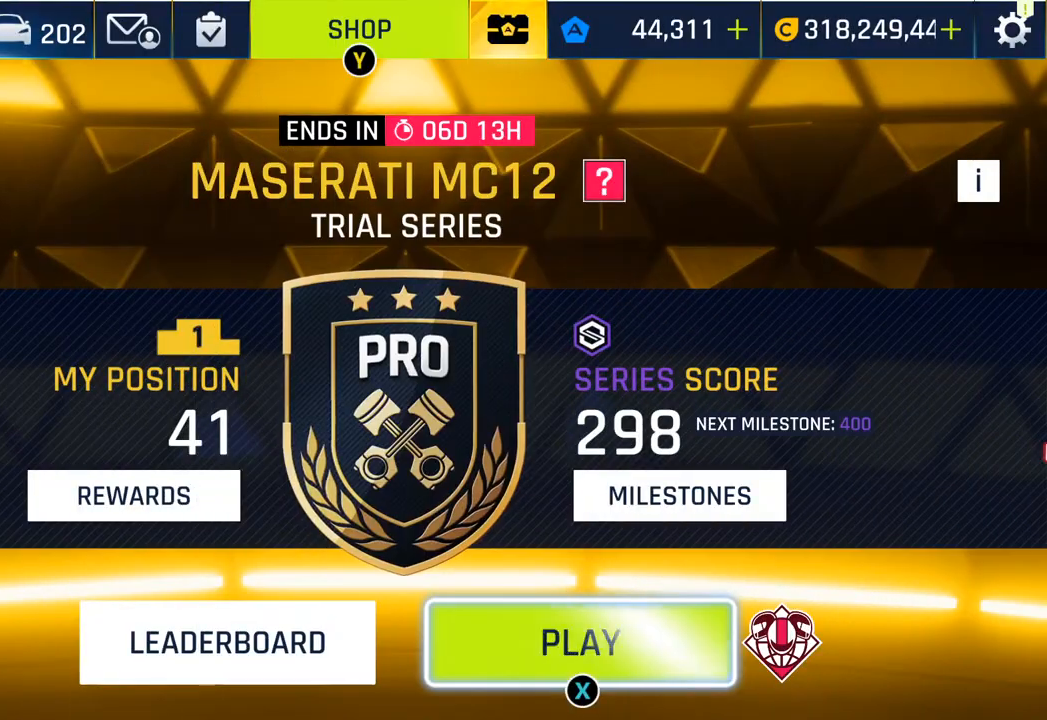
{"buttons": [], "left_stick": "center", "right_stick": "center", "events": []}
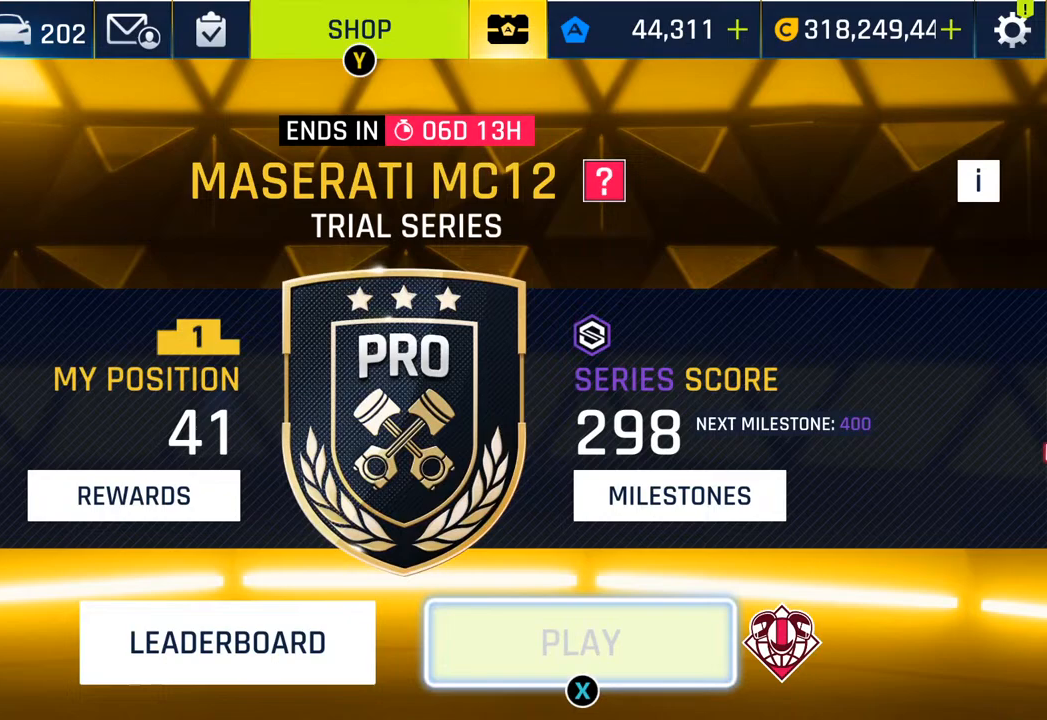
{"buttons": [], "left_stick": "center", "right_stick": "center", "events": [[50, "SQUARE", "down"], [200, "SQUARE", "up"]]}